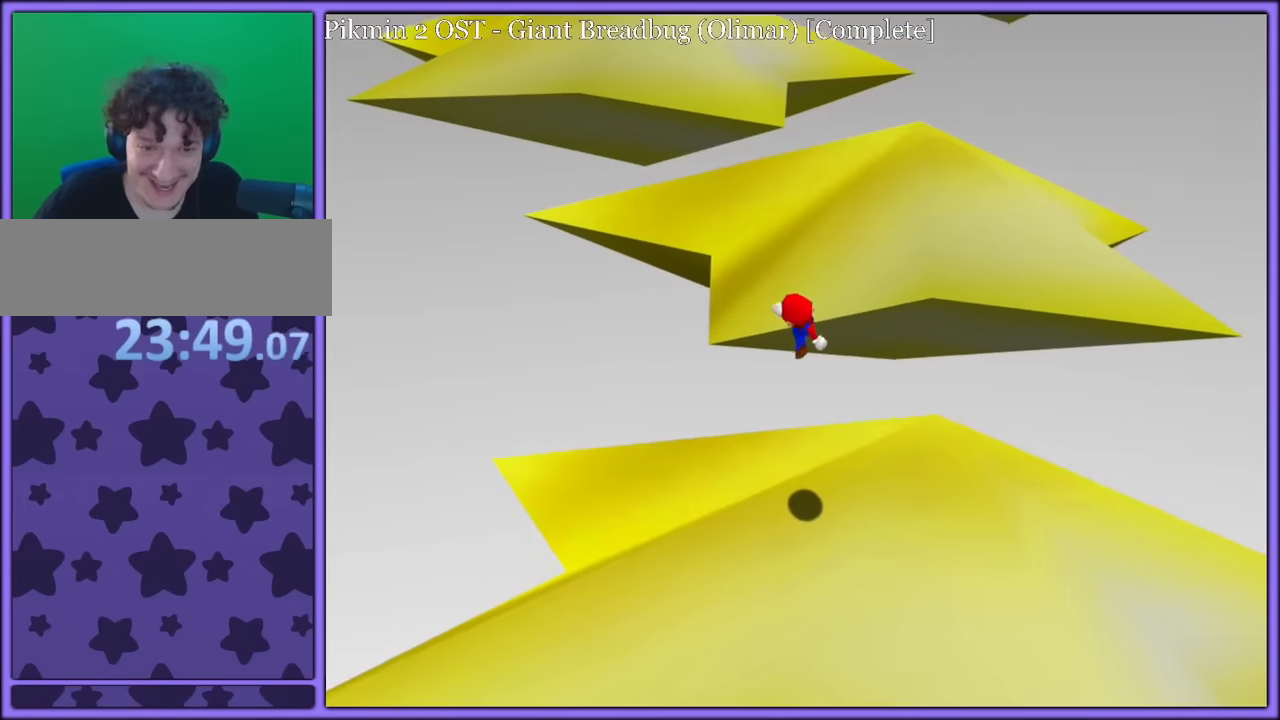
Gameplay with a controller (Nintendo layout); each line is a JSON object with the inputs held at the frame after it (dt_ms = milliseconds from this image to that frame). "button_events" lists button changes between this image and that frame as [ms after this image, input, new state], when the widget could be followed in between (sticks are given only as held states). Not read: L1 L3 R3.
{"dt_ms": 500, "buttons": ["A"], "left_stick": "up-right", "button_events": [[100, "C_RIGHT", "down"], [116, "C_DOWN", "down"], [166, "C_DOWN", "up"], [233, "C_RIGHT", "up"], [466, "A", "down"]]}
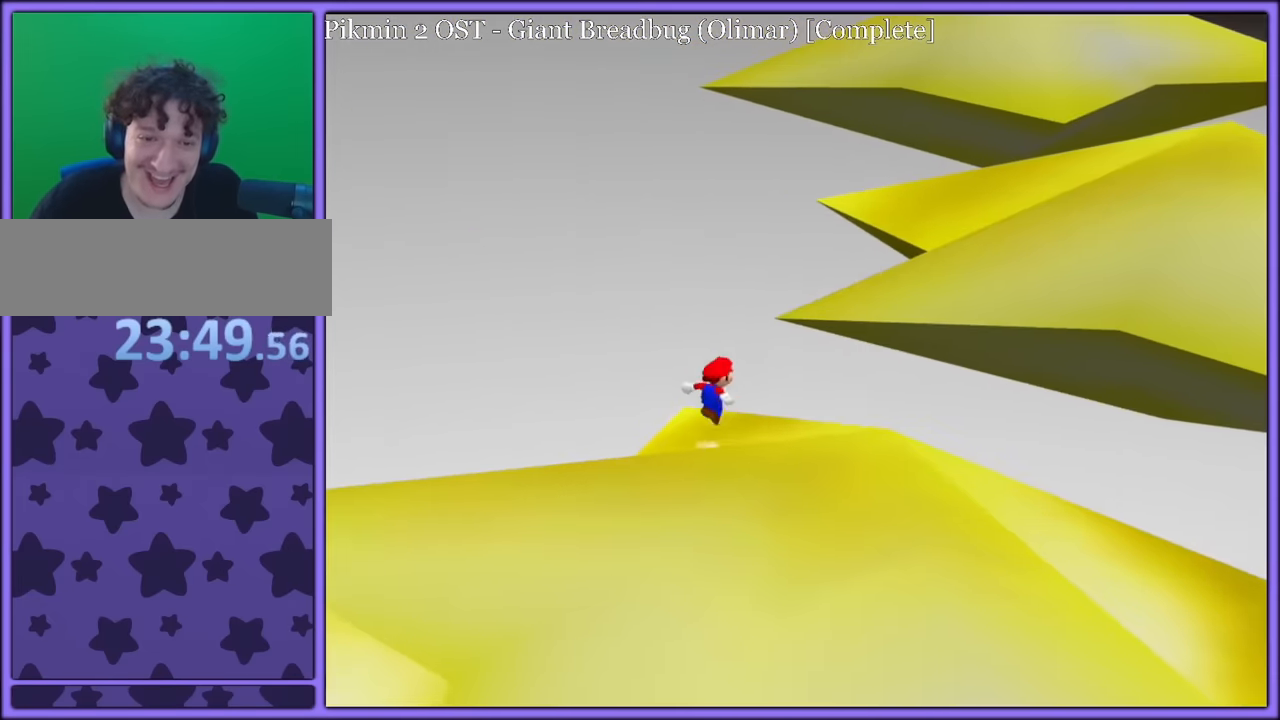
{"dt_ms": 500, "buttons": ["C_LEFT"], "left_stick": "center", "button_events": [[283, "A", "up"], [466, "C_LEFT", "down"]]}
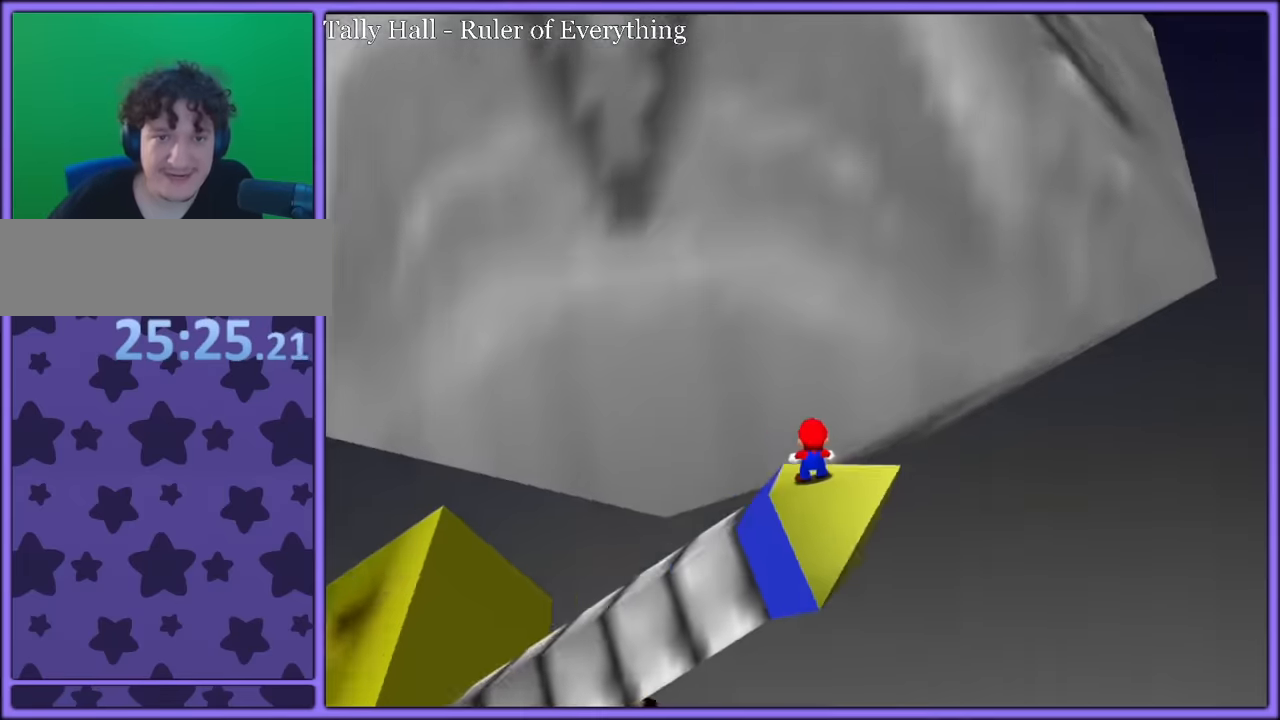
{"dt_ms": 500, "buttons": [], "left_stick": "center", "button_events": [[116, "C_LEFT", "up"], [283, "C_LEFT", "down"], [400, "C_LEFT", "up"]]}
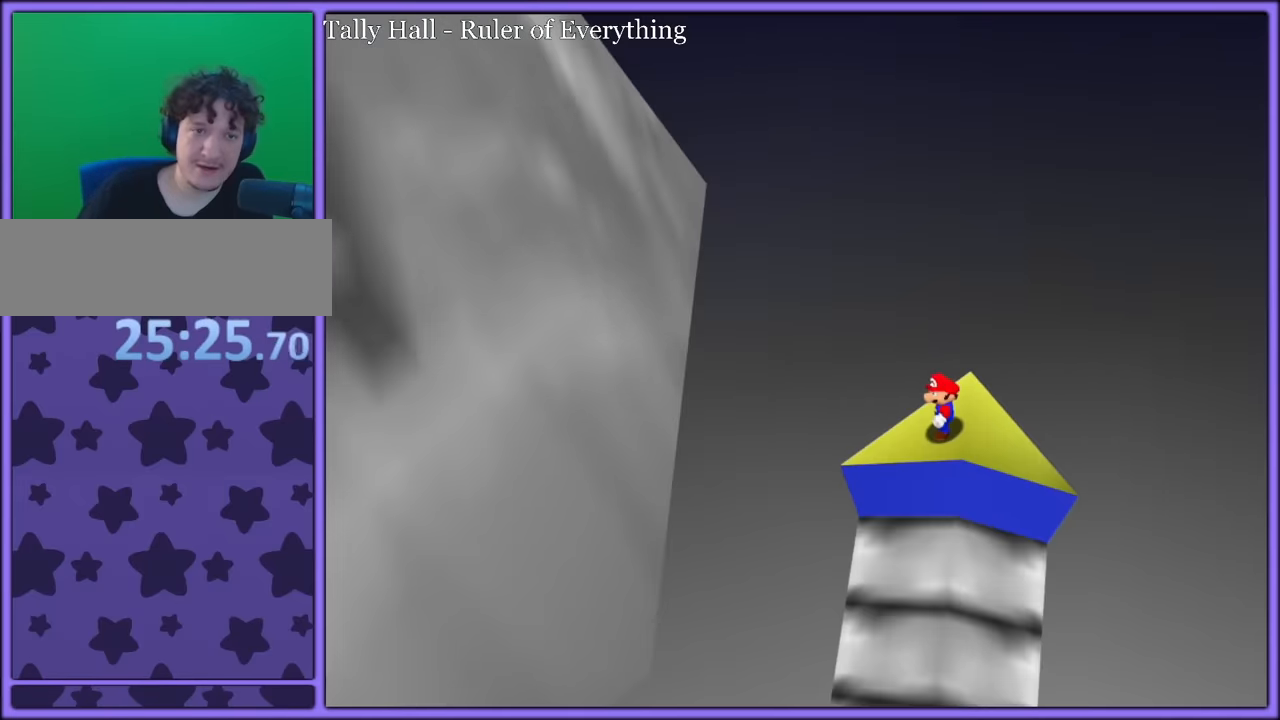
{"dt_ms": 500, "buttons": ["B"], "left_stick": "center", "button_events": [[500, "B", "down"]]}
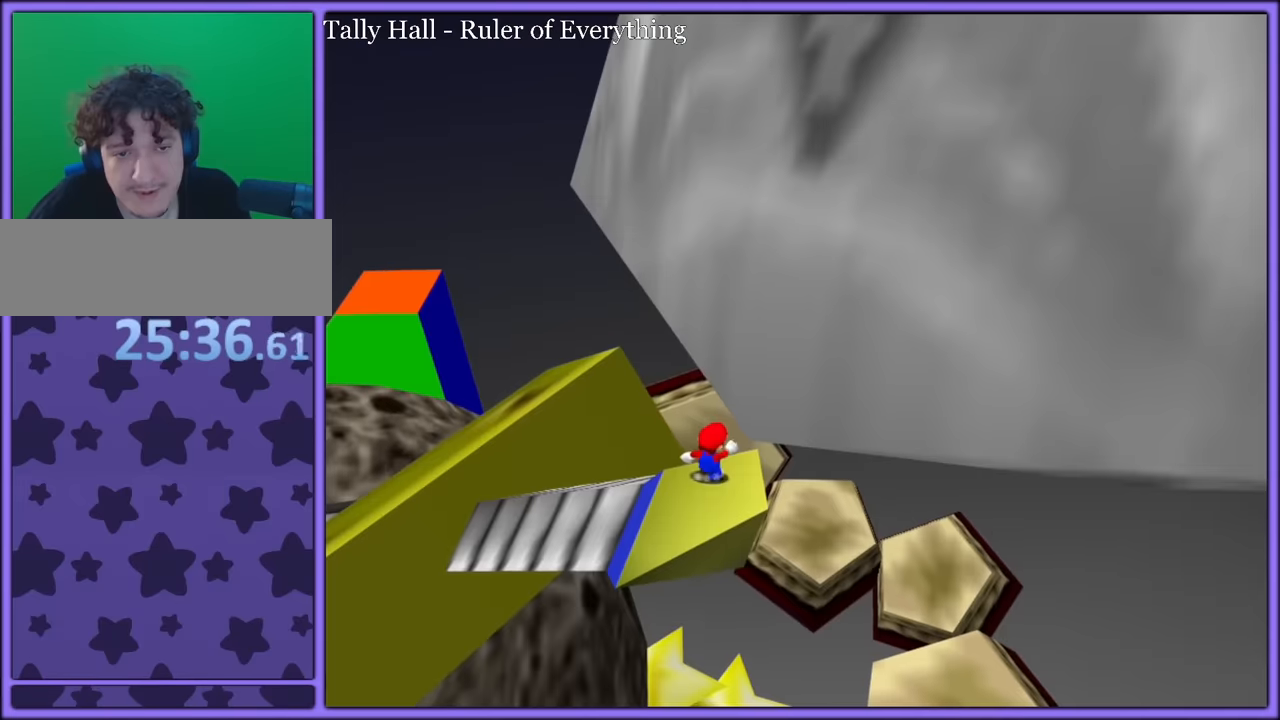
{"dt_ms": 500, "buttons": ["A", "Z"], "left_stick": "up-right", "button_events": [[100, "B", "up"], [233, "Z", "down"], [283, "A", "down"]]}
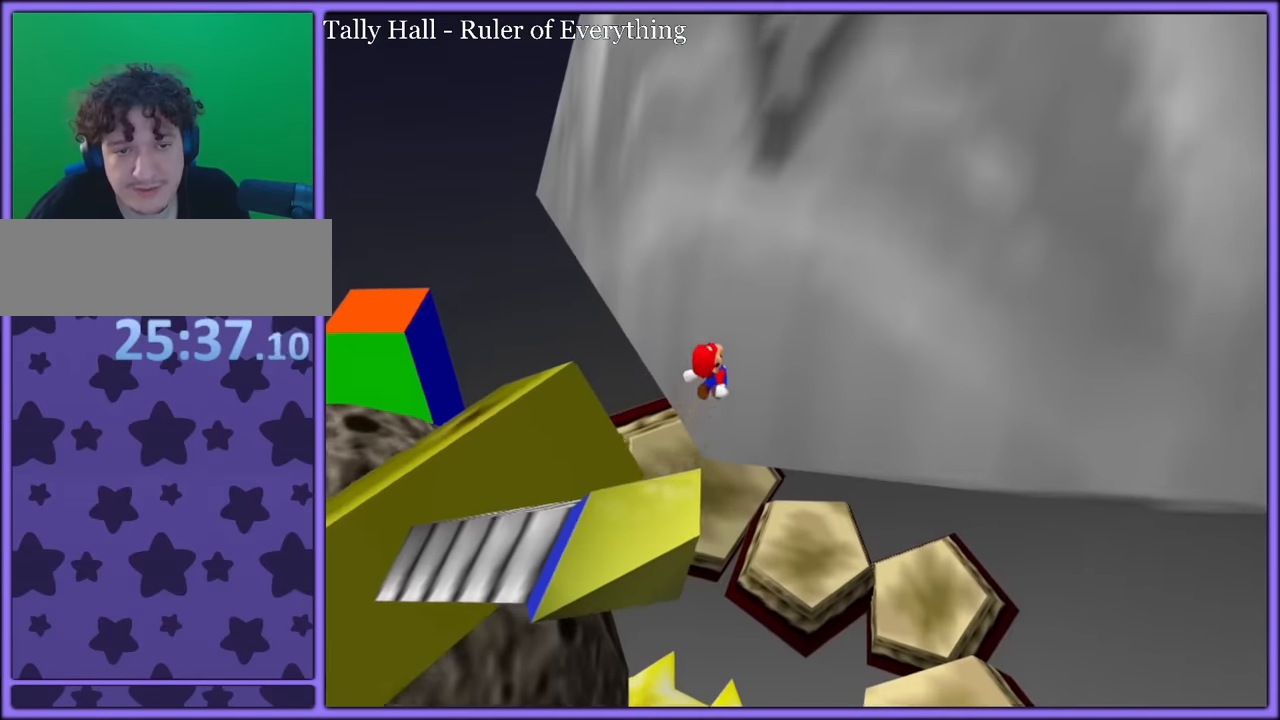
{"dt_ms": 500, "buttons": ["A"], "left_stick": "up-right", "button_events": [[266, "Z", "up"]]}
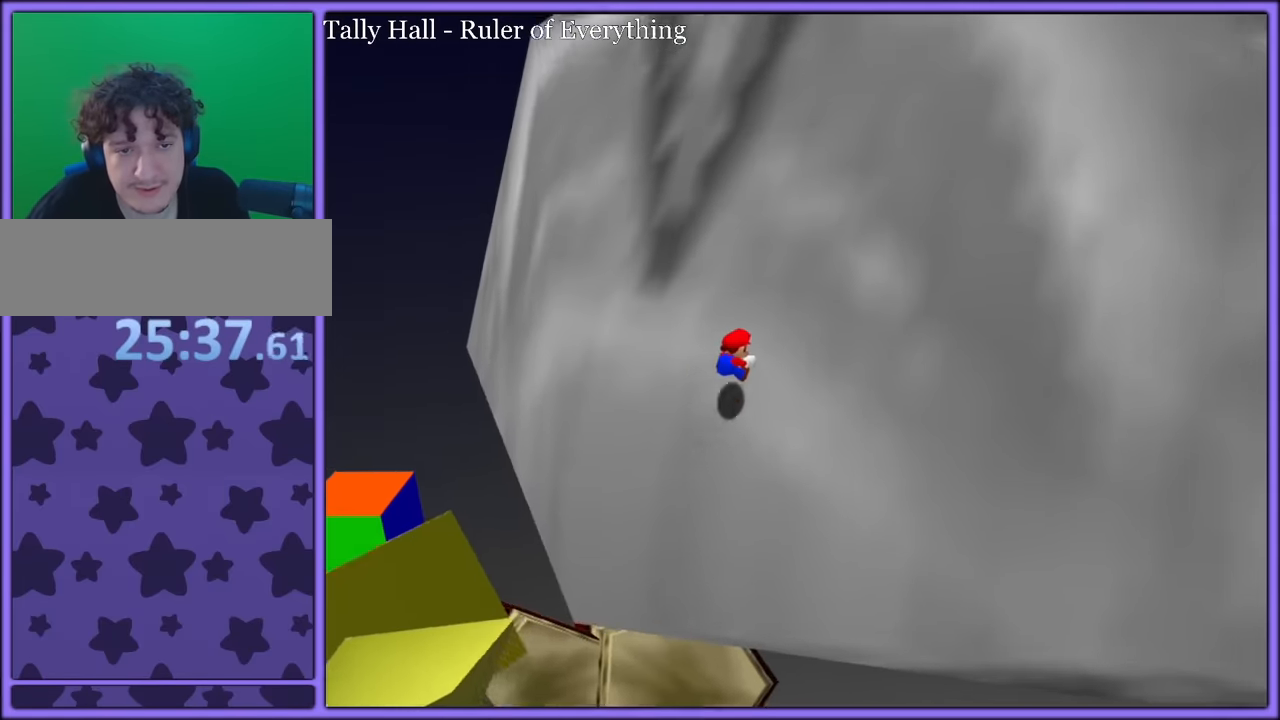
{"dt_ms": 500, "buttons": ["A"], "left_stick": "up-right", "button_events": []}
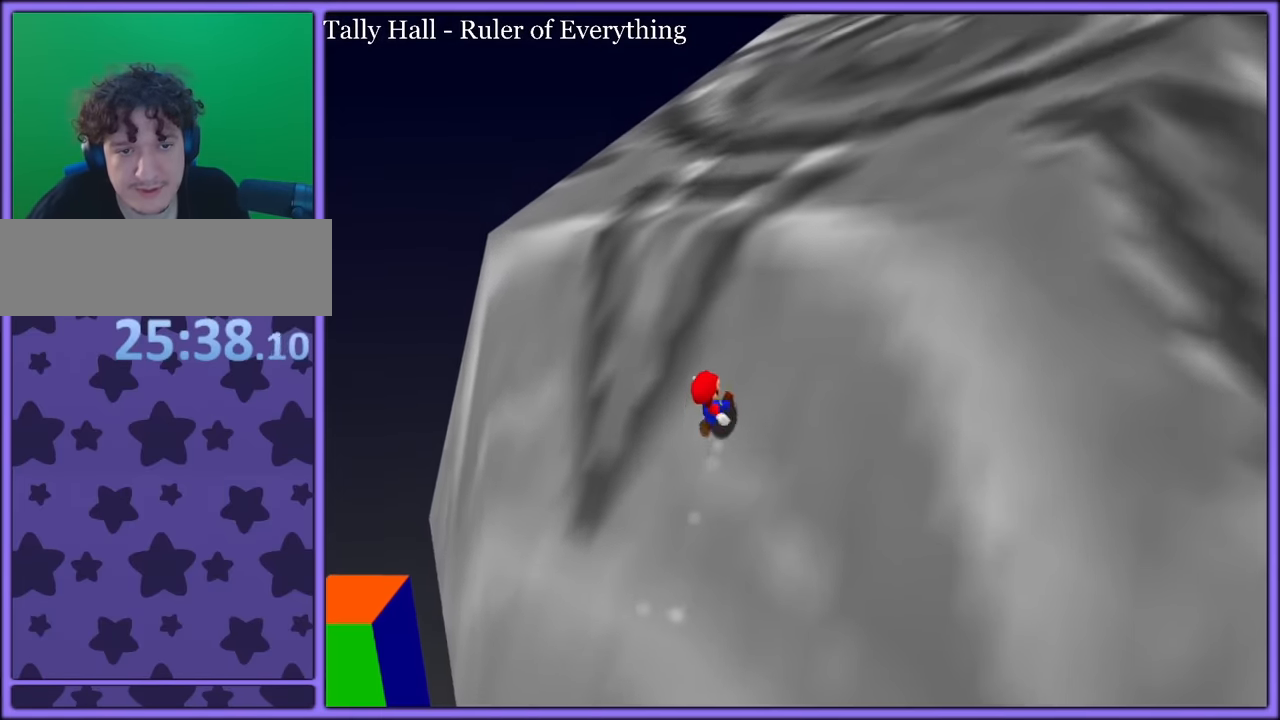
{"dt_ms": 500, "buttons": ["A"], "left_stick": "up-right", "button_events": []}
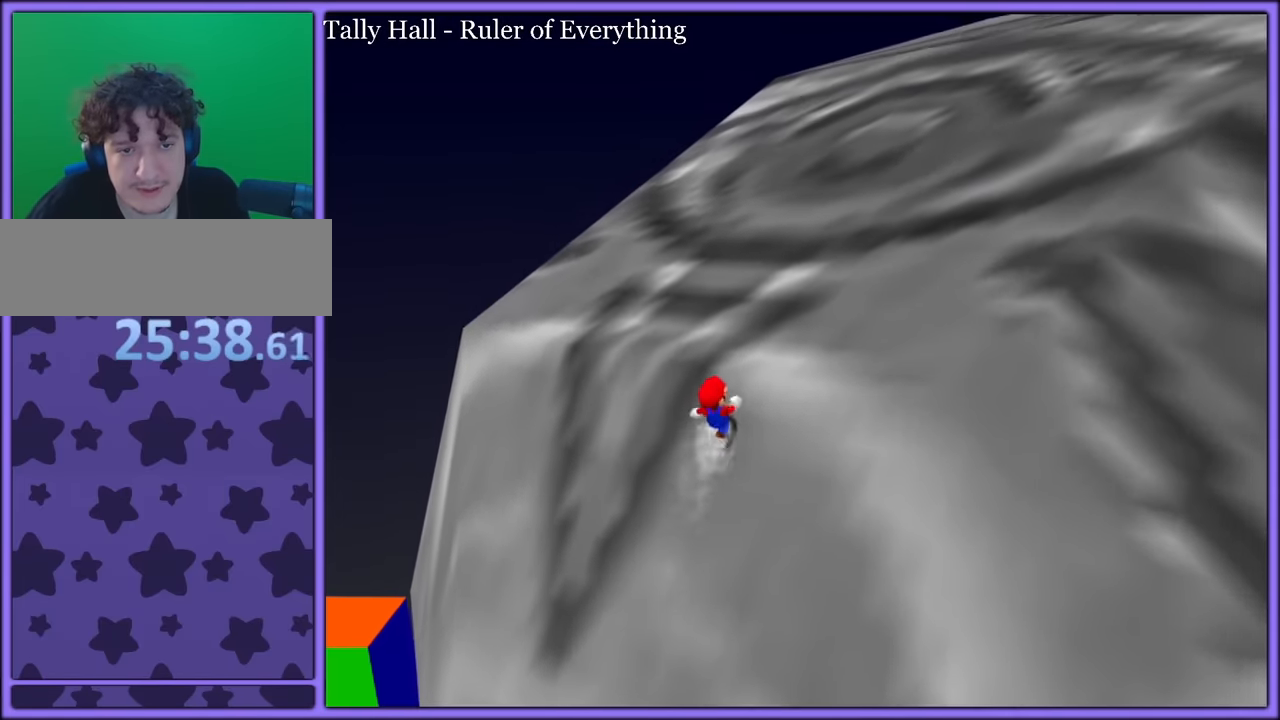
{"dt_ms": 500, "buttons": ["A", "B"], "left_stick": "up-right", "button_events": [[216, "B", "down"], [350, "B", "up"], [500, "B", "down"]]}
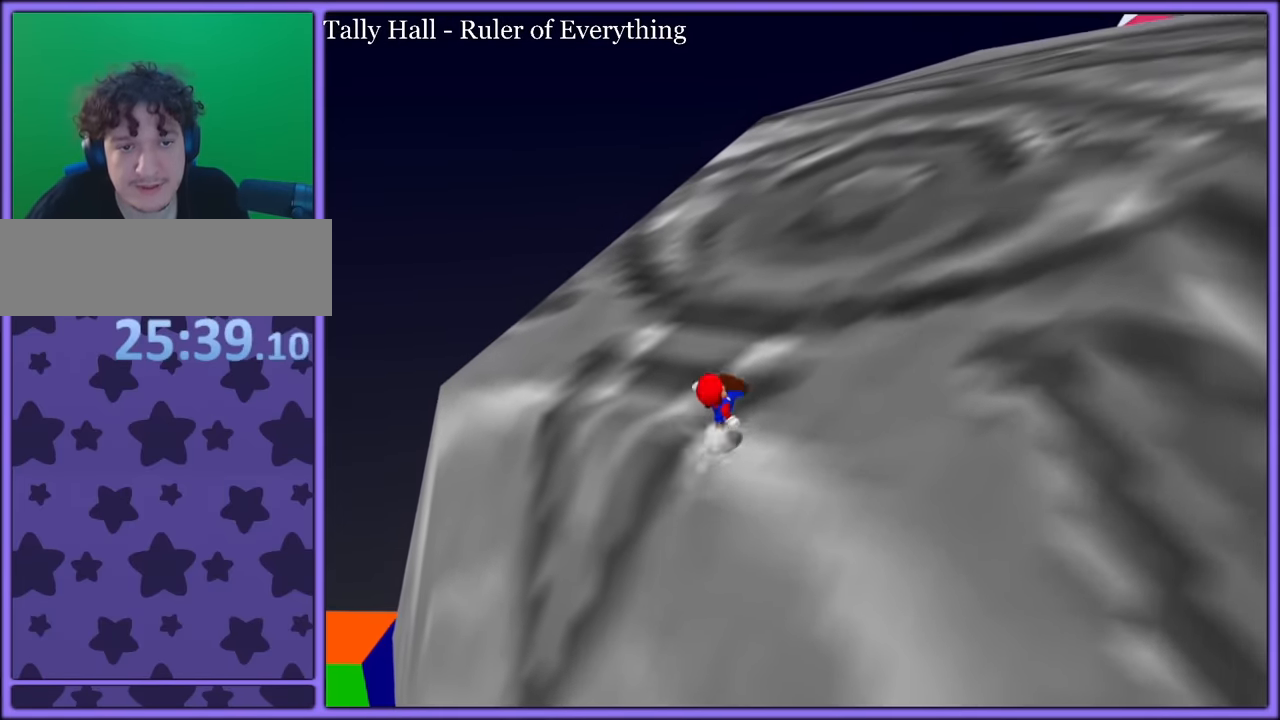
{"dt_ms": 500, "buttons": ["A", "B"], "left_stick": "up-right", "button_events": [[133, "B", "up"], [416, "B", "down"]]}
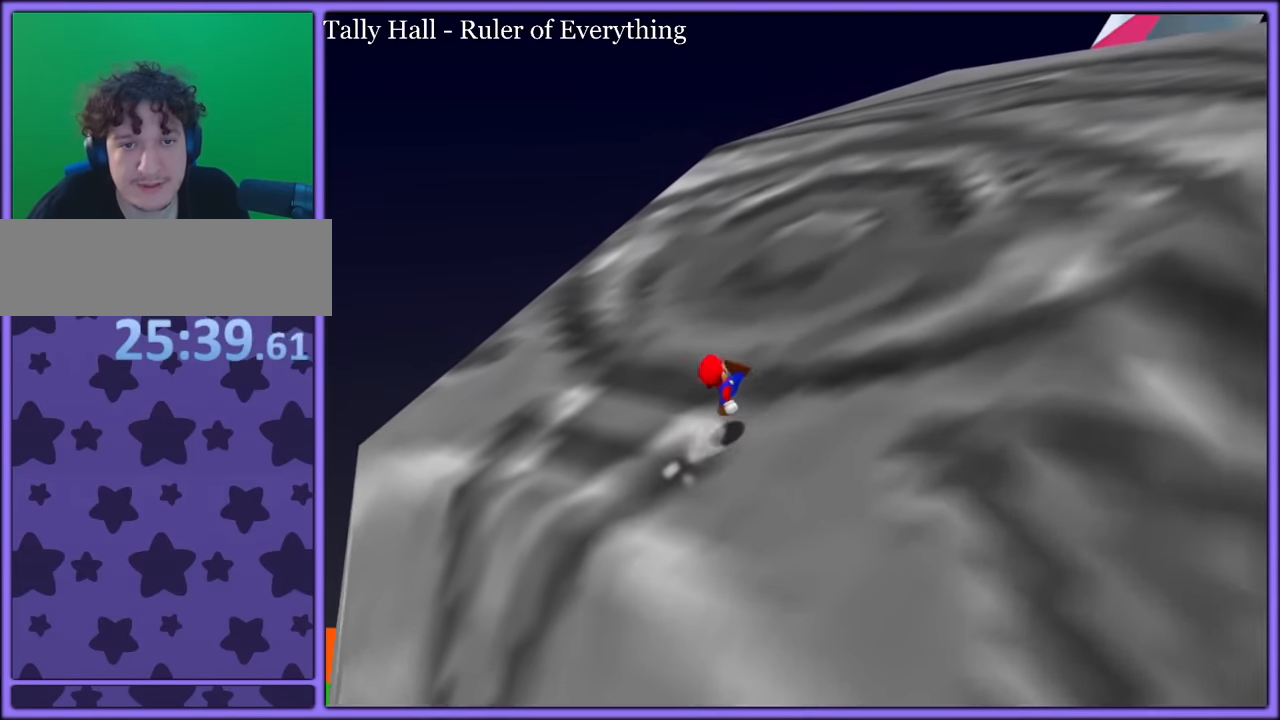
{"dt_ms": 500, "buttons": ["A"], "left_stick": "up-right", "button_events": [[16, "B", "up"]]}
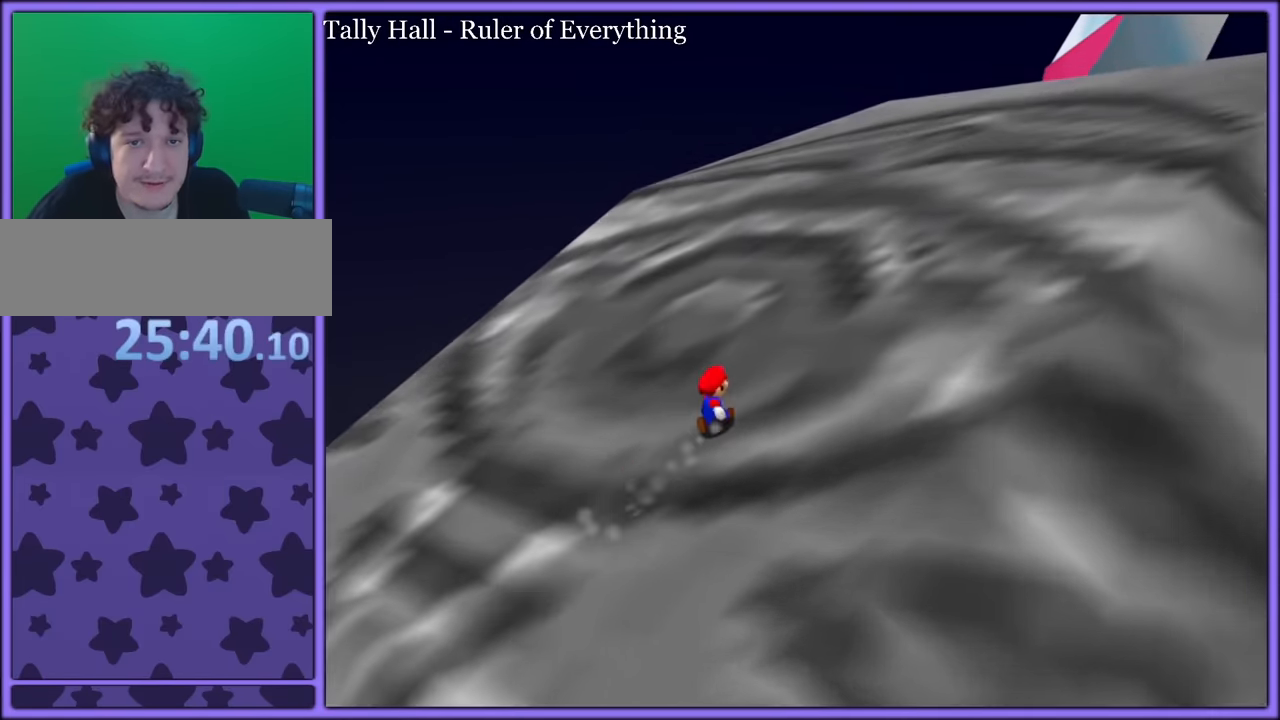
{"dt_ms": 500, "buttons": [], "left_stick": "center", "button_events": [[66, "B", "down"], [116, "A", "up"], [116, "B", "up"]]}
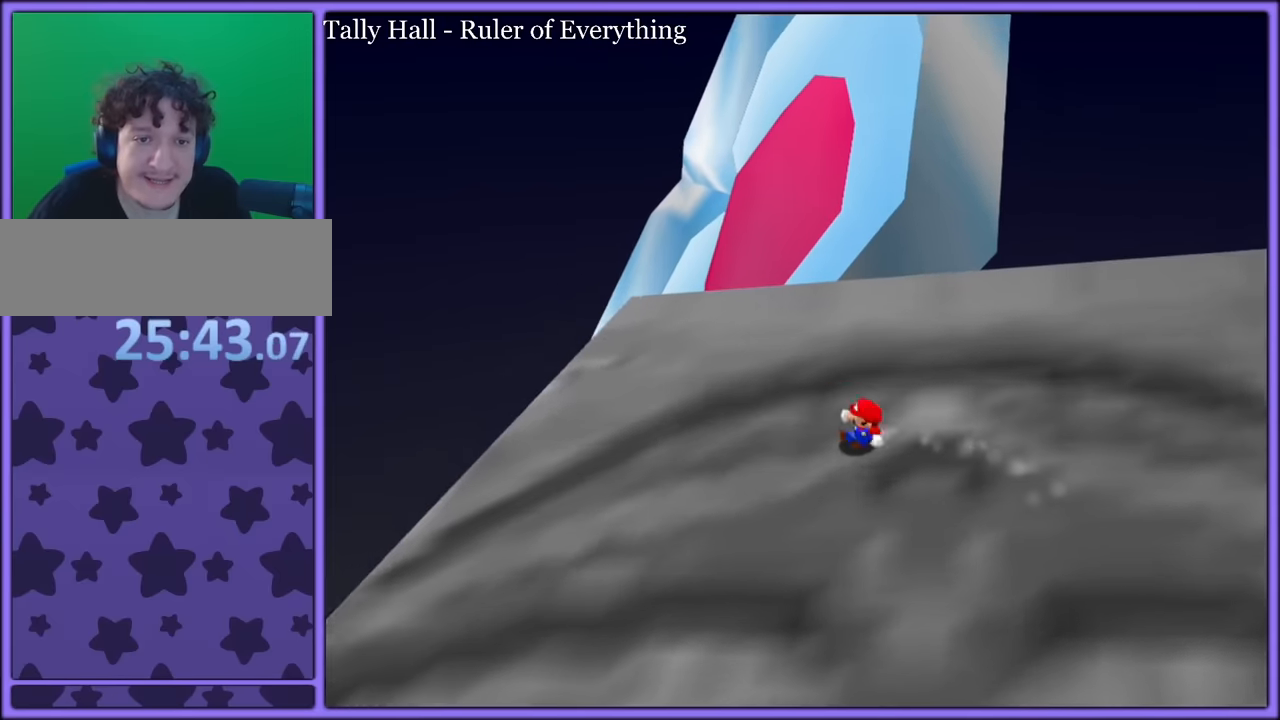
{"dt_ms": 500, "buttons": [], "left_stick": "left", "button_events": []}
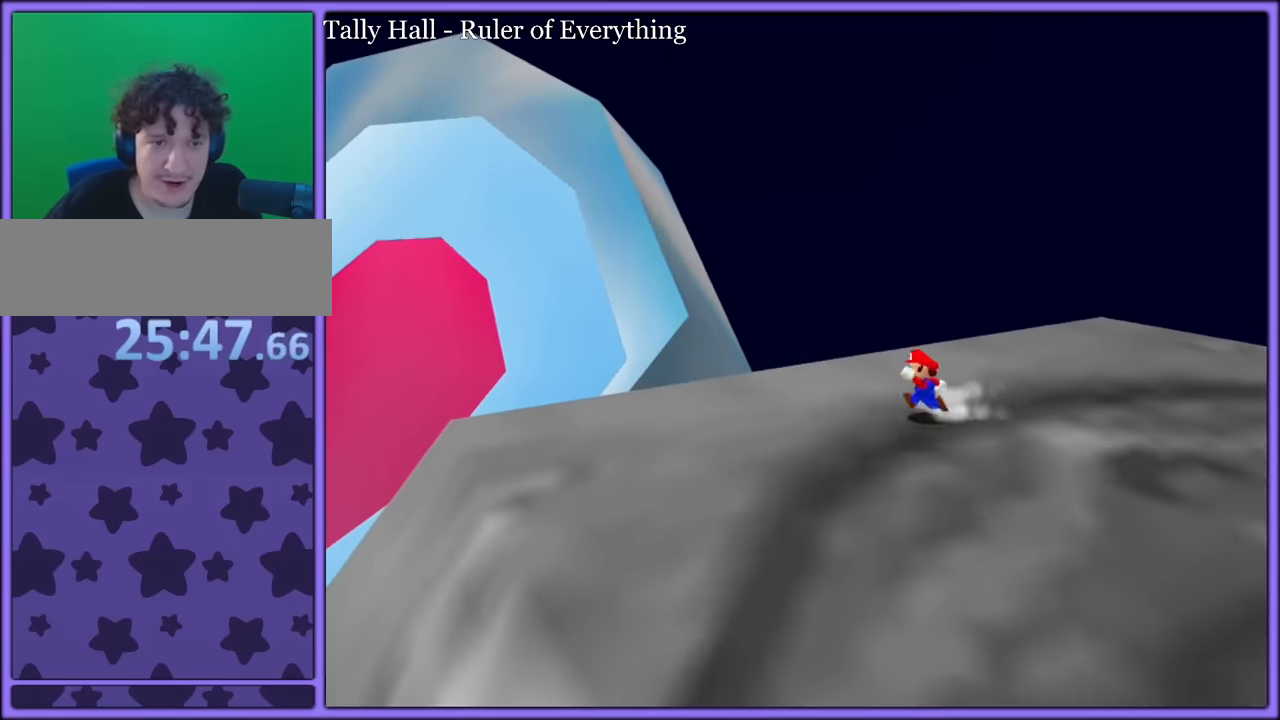
{"dt_ms": 500, "buttons": [], "left_stick": "center", "button_events": [[166, "C_LEFT", "down"], [350, "C_LEFT", "up"]]}
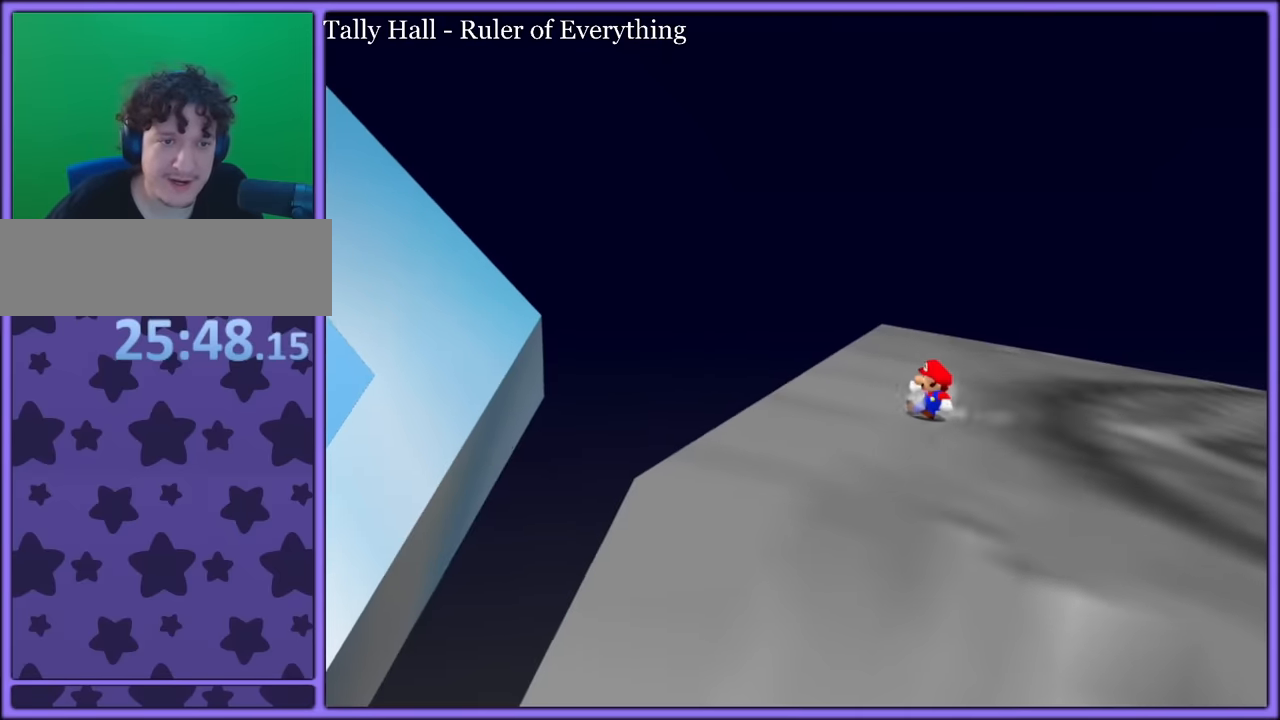
{"dt_ms": 500, "buttons": ["C_RIGHT"], "left_stick": "center", "button_events": [[466, "C_RIGHT", "down"]]}
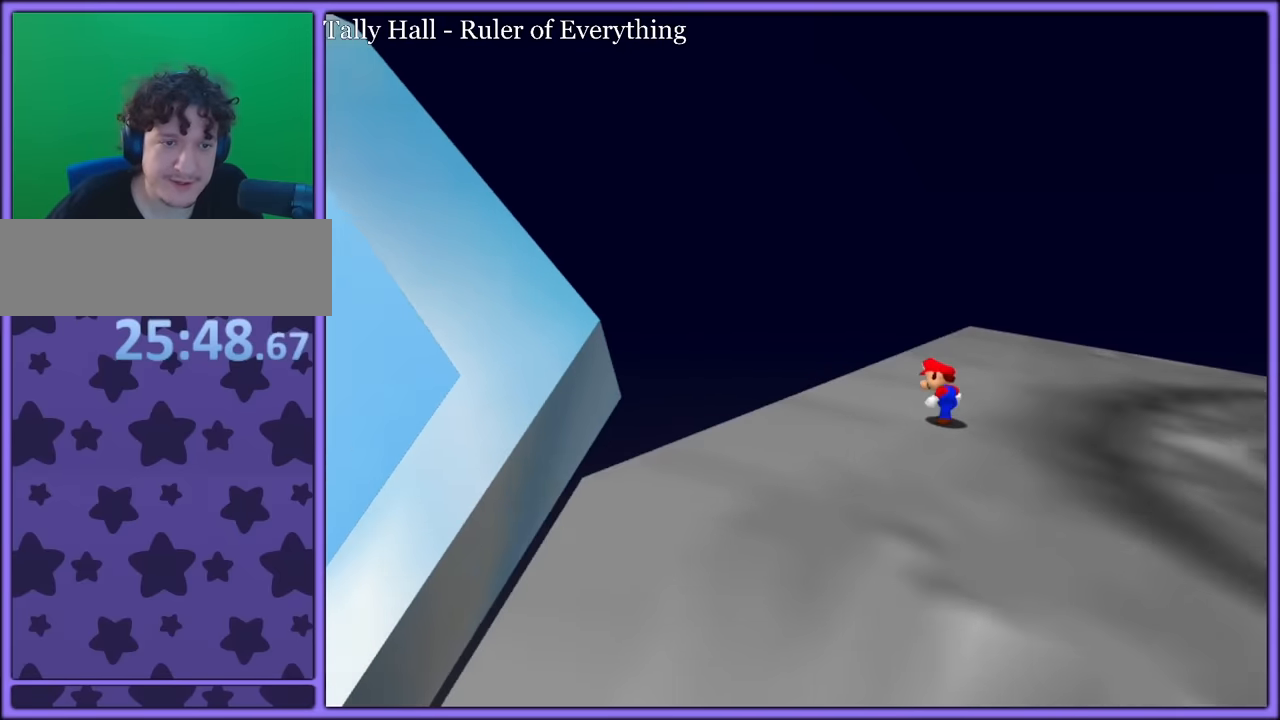
{"dt_ms": 500, "buttons": [], "left_stick": "center", "button_events": [[116, "C_RIGHT", "up"], [200, "C_RIGHT", "down"], [350, "C_RIGHT", "up"]]}
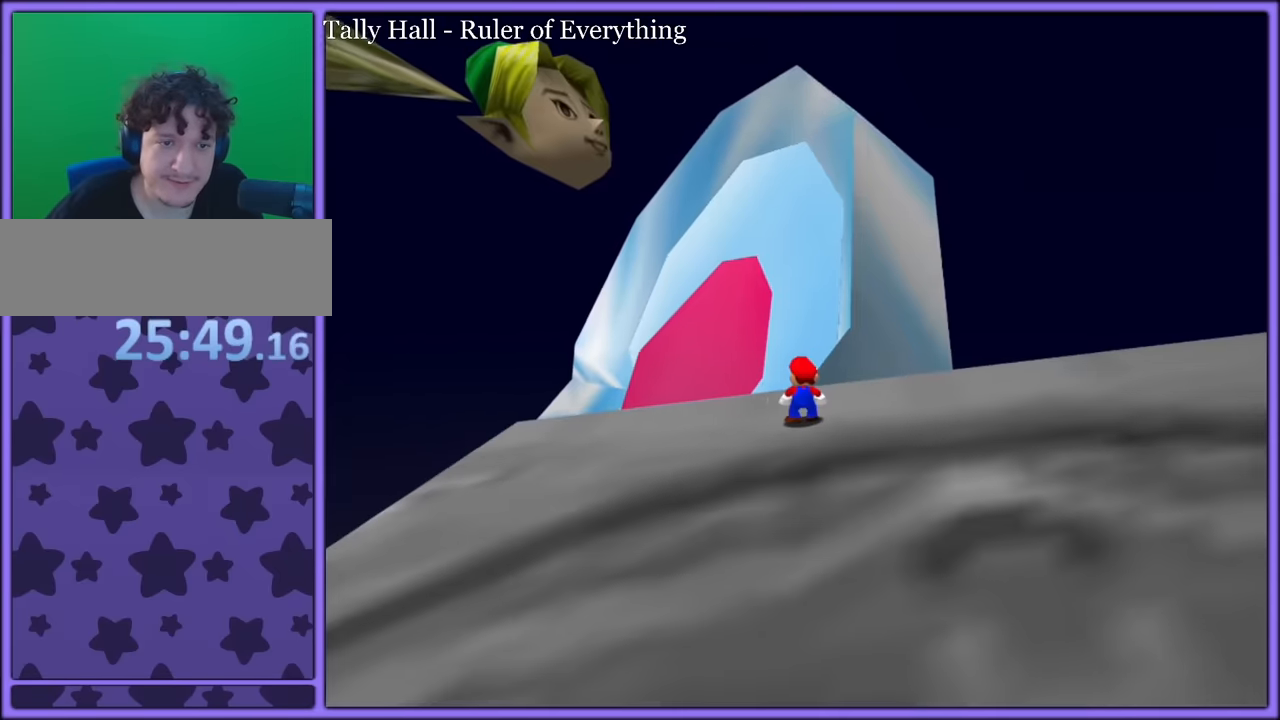
{"dt_ms": 500, "buttons": [], "left_stick": "down", "button_events": []}
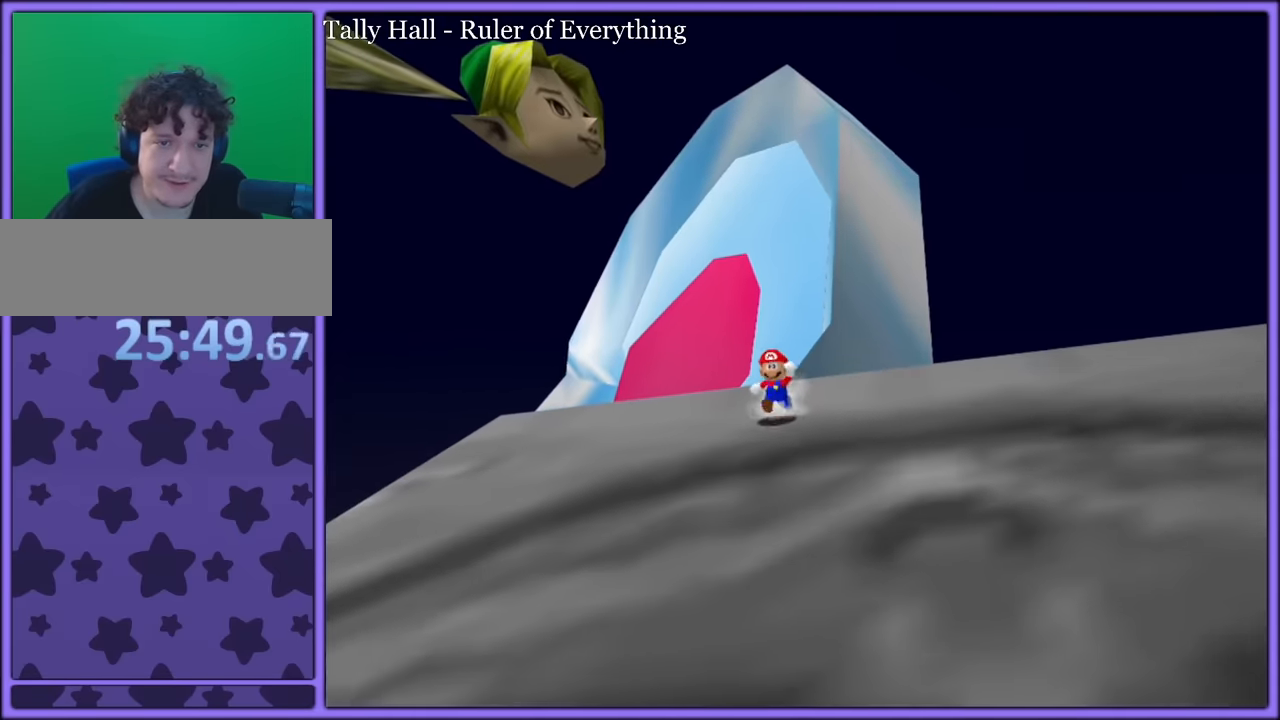
{"dt_ms": 500, "buttons": [], "left_stick": "down-right", "button_events": []}
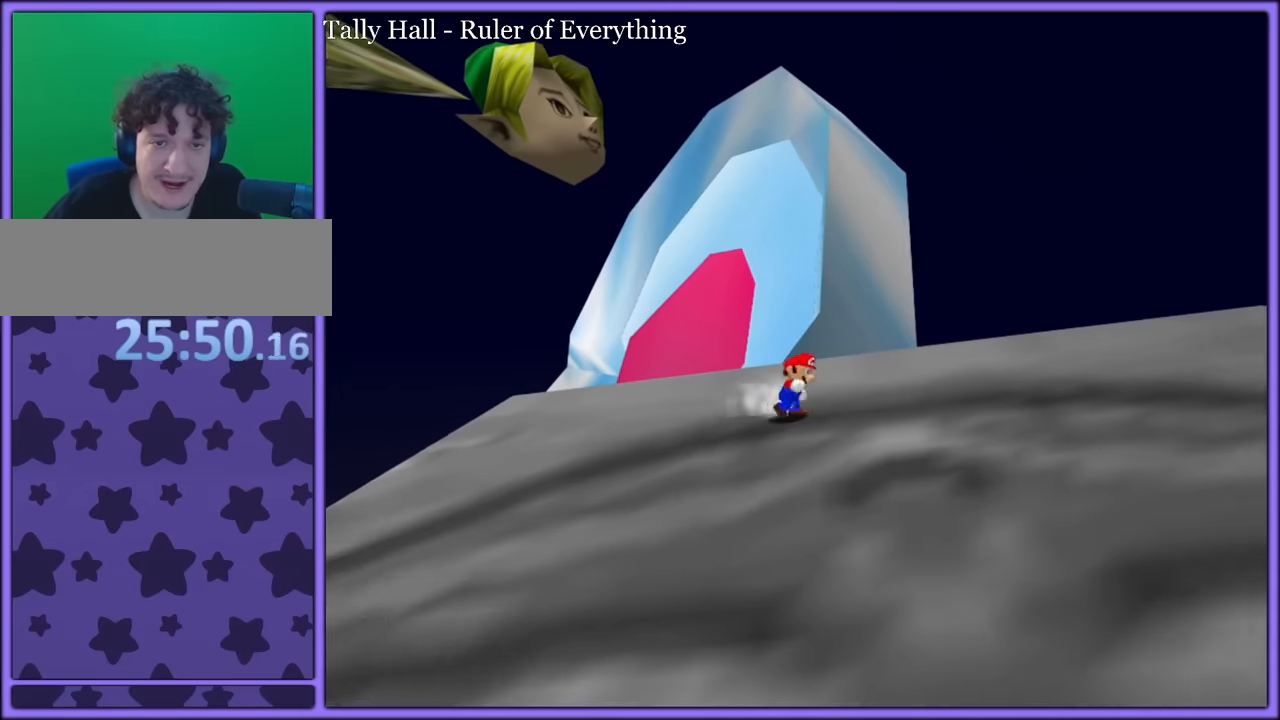
{"dt_ms": 1000, "buttons": ["A"], "left_stick": "up", "button_events": [[916, "A", "down"]]}
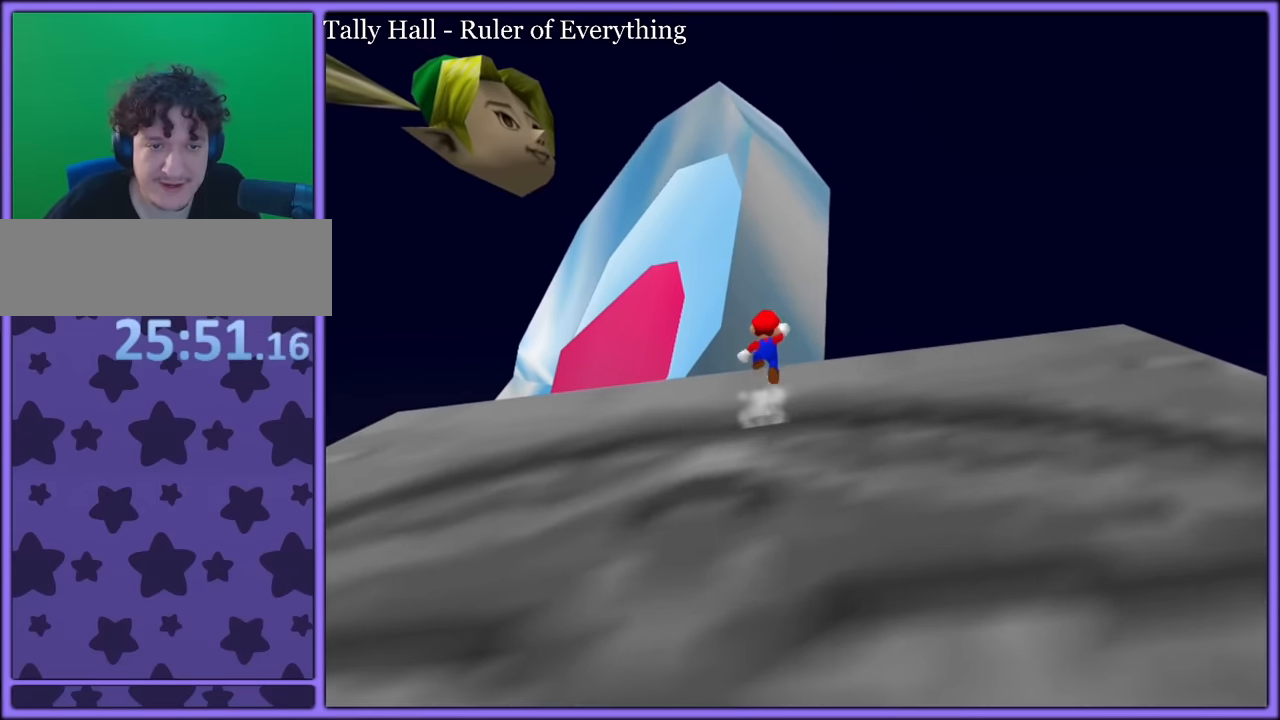
{"dt_ms": 500, "buttons": ["A"], "left_stick": "up", "button_events": []}
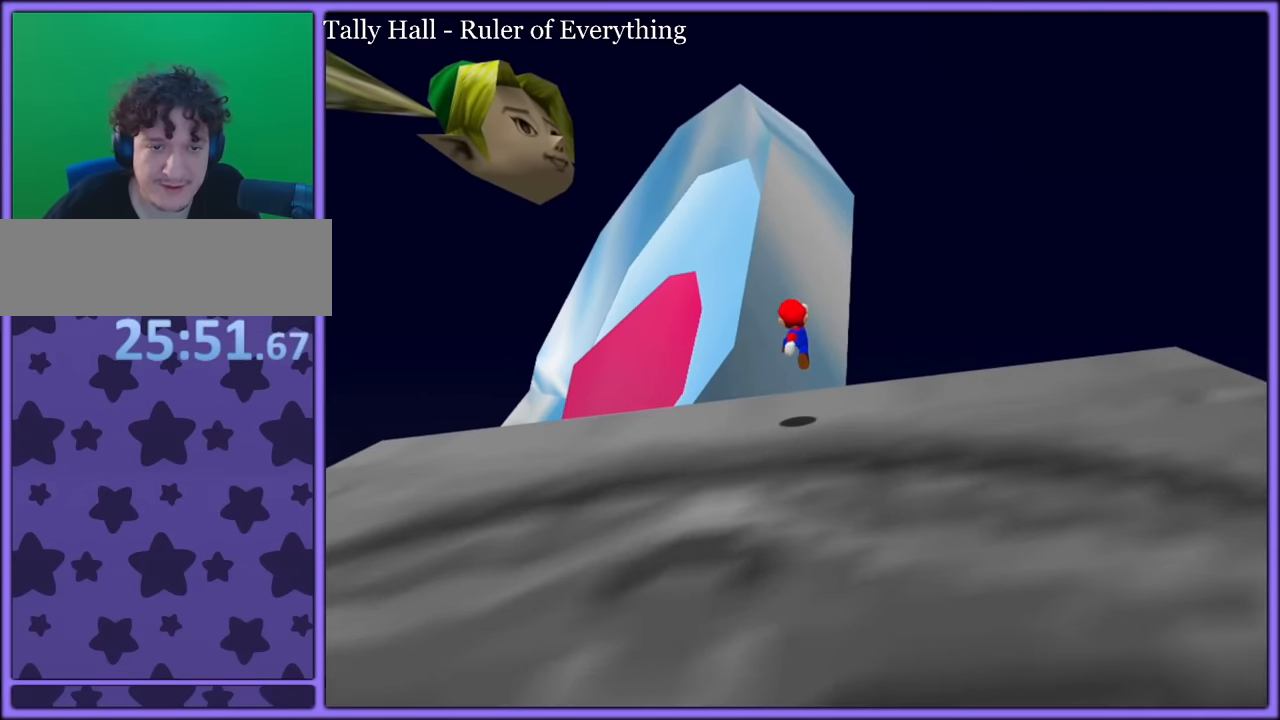
{"dt_ms": 500, "buttons": ["A"], "left_stick": "up", "button_events": [[50, "A", "up"], [233, "A", "down"]]}
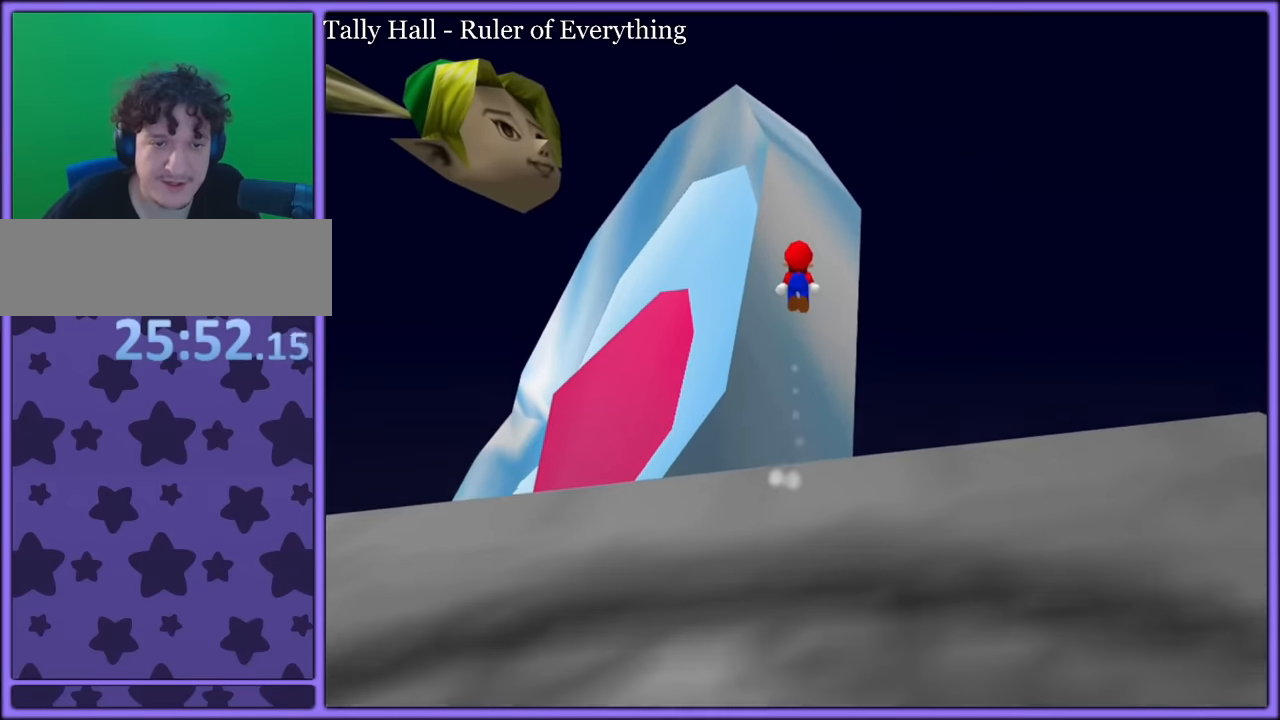
{"dt_ms": 500, "buttons": ["A"], "left_stick": "up", "button_events": []}
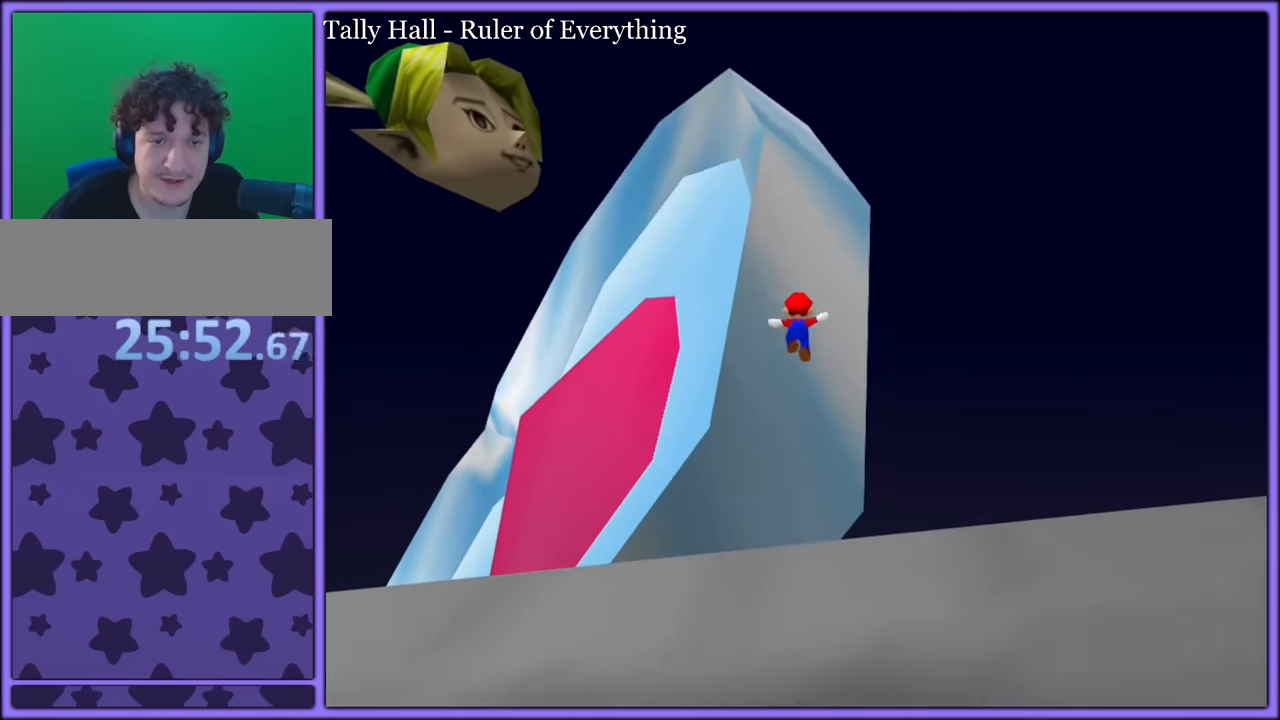
{"dt_ms": 500, "buttons": ["A"], "left_stick": "up", "button_events": [[133, "A", "up"], [283, "A", "down"]]}
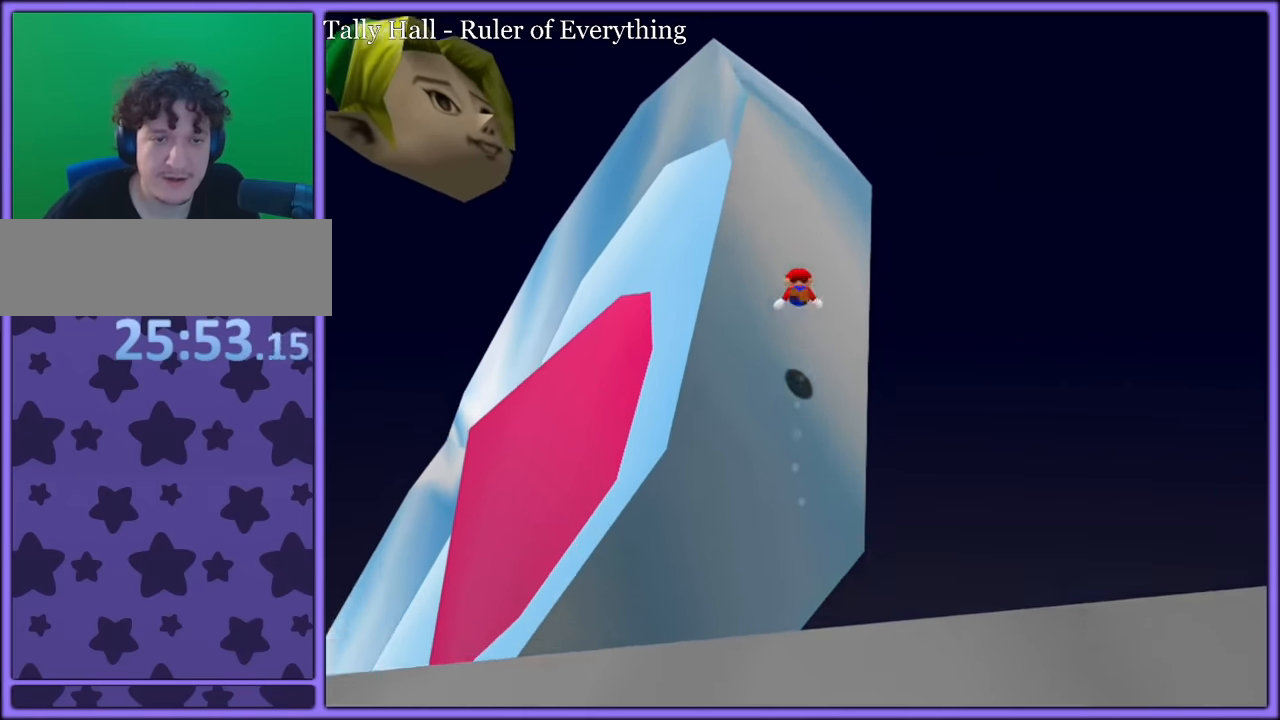
{"dt_ms": 500, "buttons": ["A"], "left_stick": "up", "button_events": []}
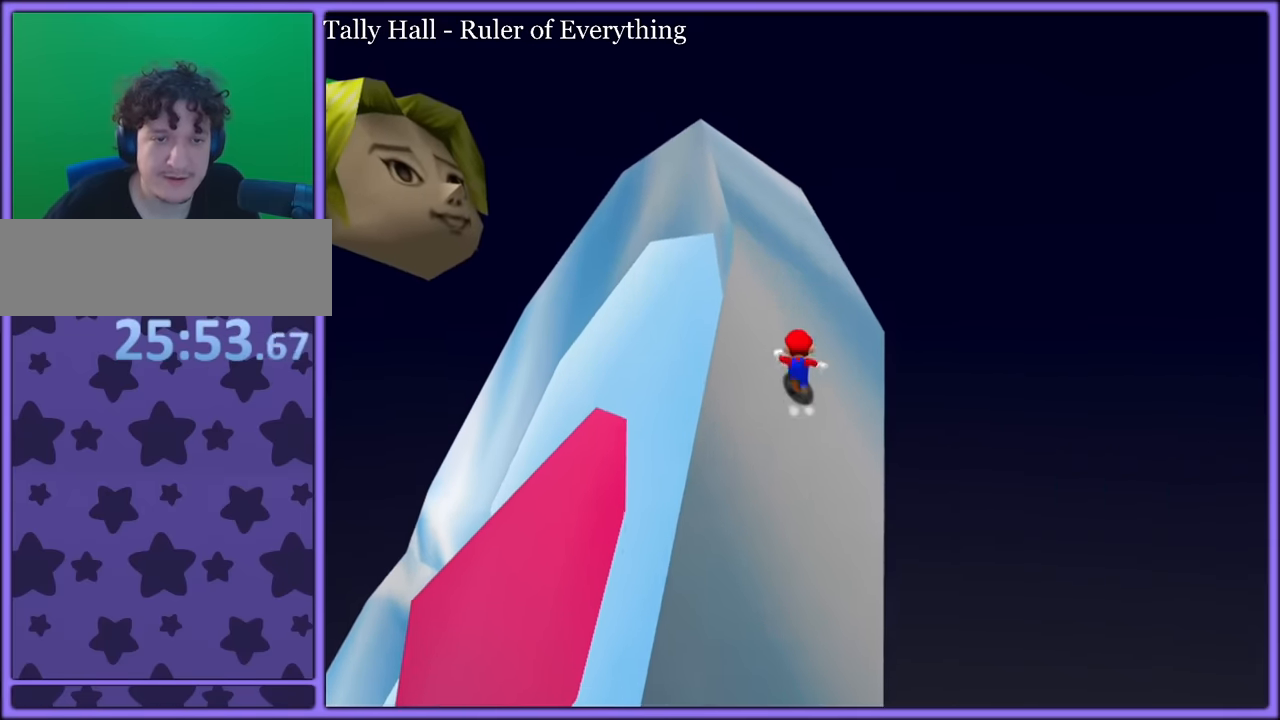
{"dt_ms": 500, "buttons": ["A"], "left_stick": "up", "button_events": []}